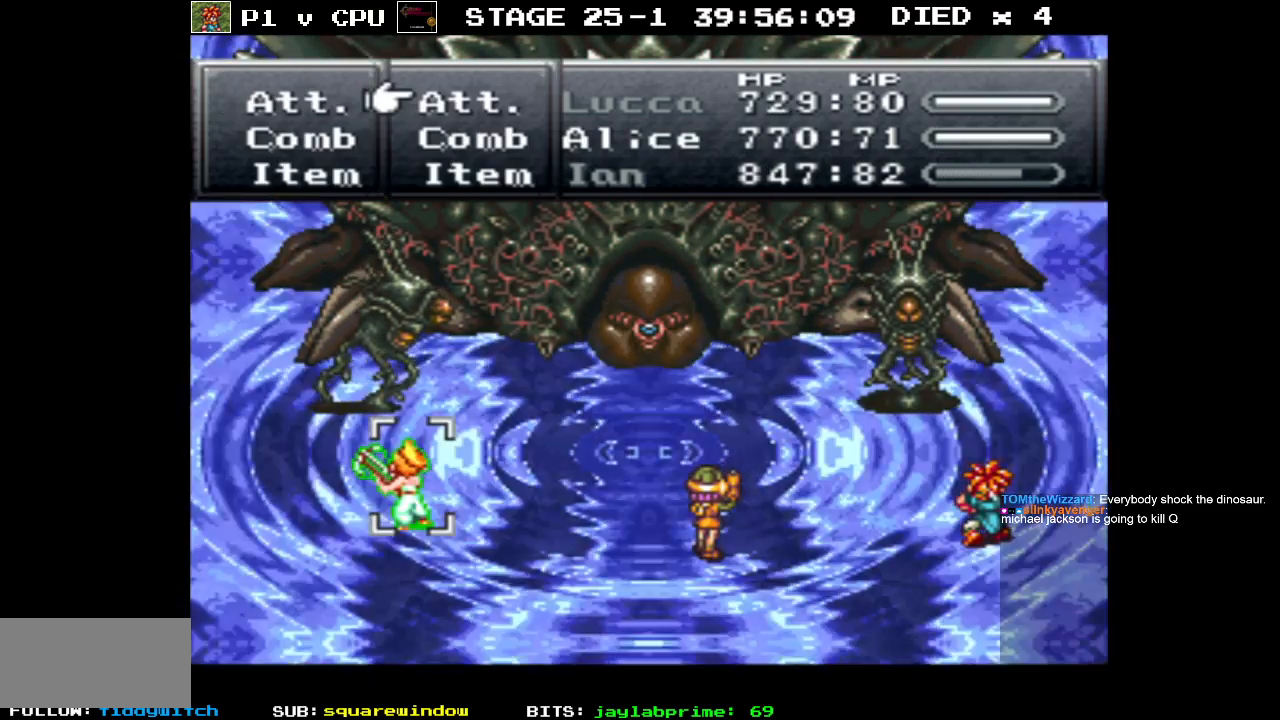
Gameplay with a controller (Nintendo layout); each line is a JSON object with the inputs held at the frame after it. "events" lists button and stick changes between this image and that frame as [ms after this image, input, new state], when the widget could be followed in between. Not read: L3 R3.
{"buttons": [], "events": [[167, "DPAD_LEFT", "down"], [267, "DPAD_LEFT", "up"], [350, "A", "down"], [450, "A", "up"]]}
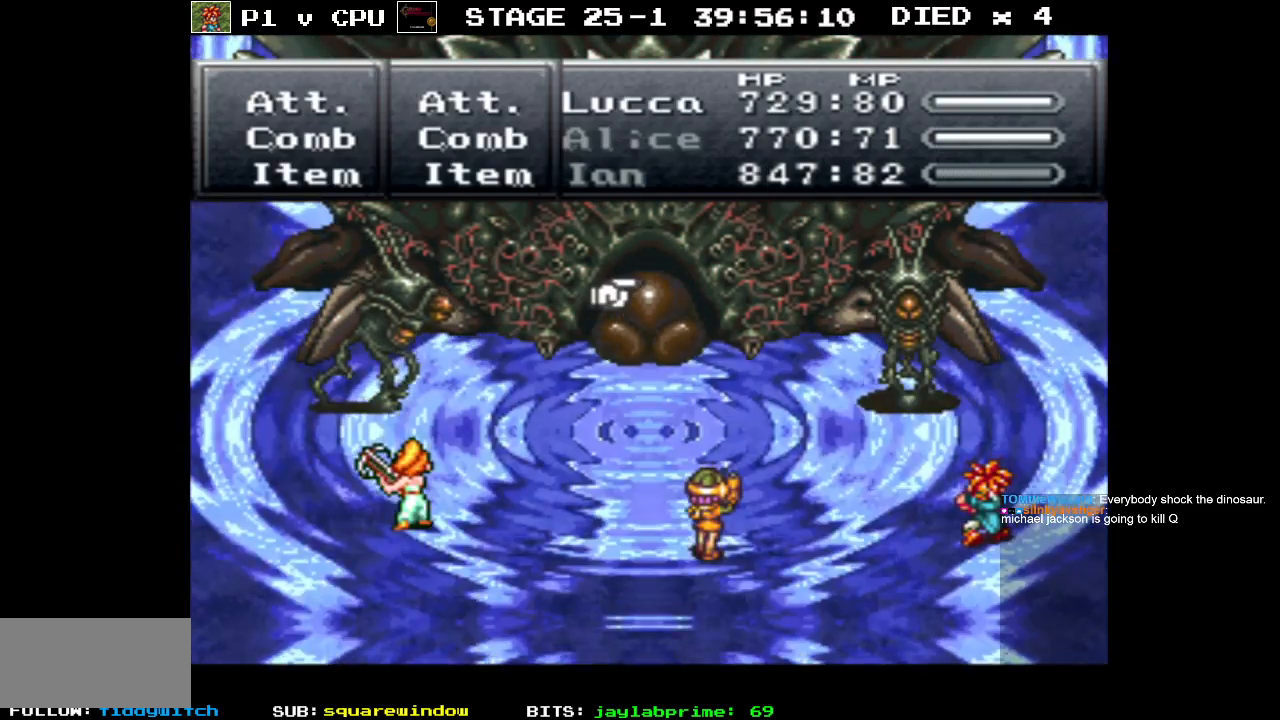
{"buttons": ["A"], "events": [[183, "DPAD_RIGHT", "down"], [300, "DPAD_RIGHT", "up"], [500, "A", "down"]]}
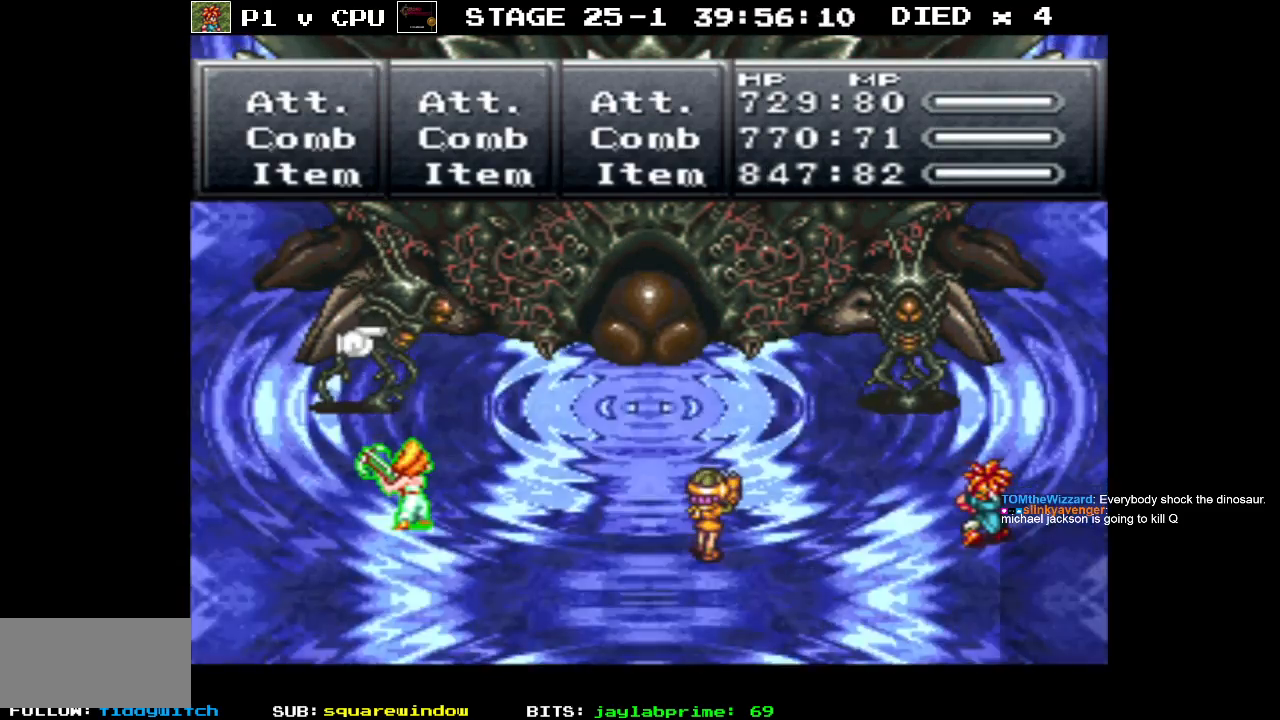
{"buttons": [], "events": [[50, "A", "up"]]}
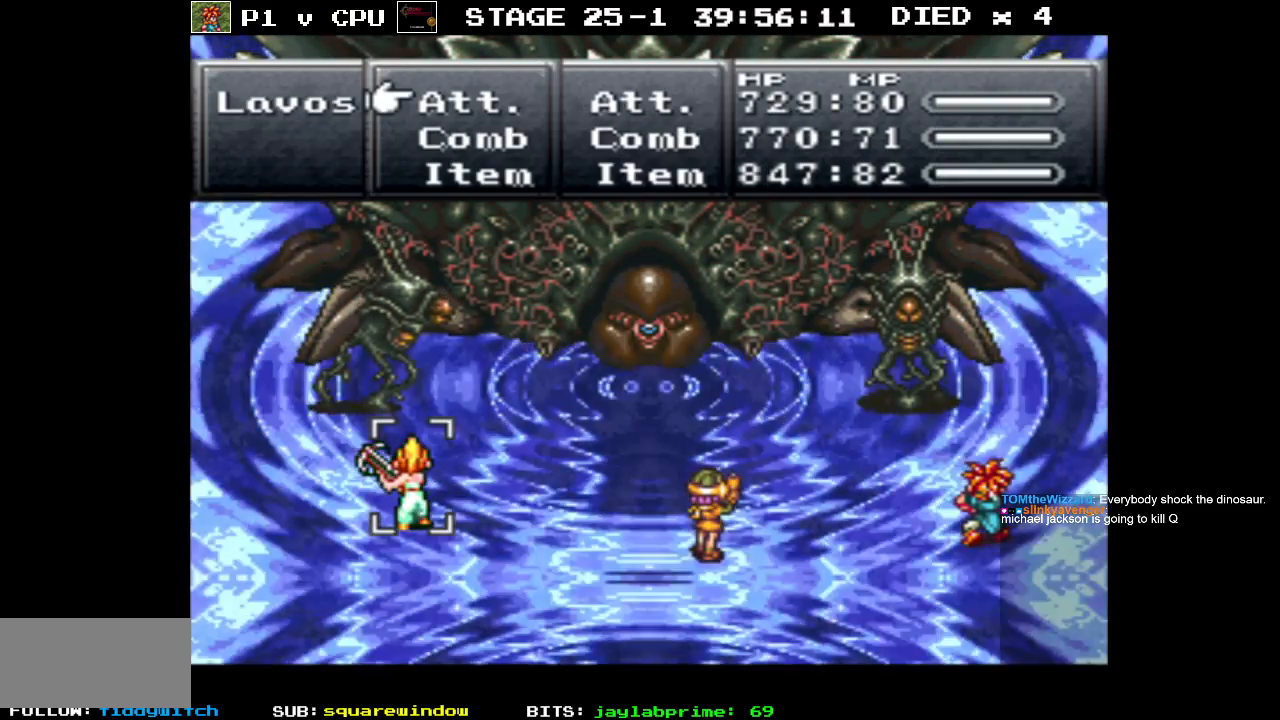
{"buttons": [], "events": []}
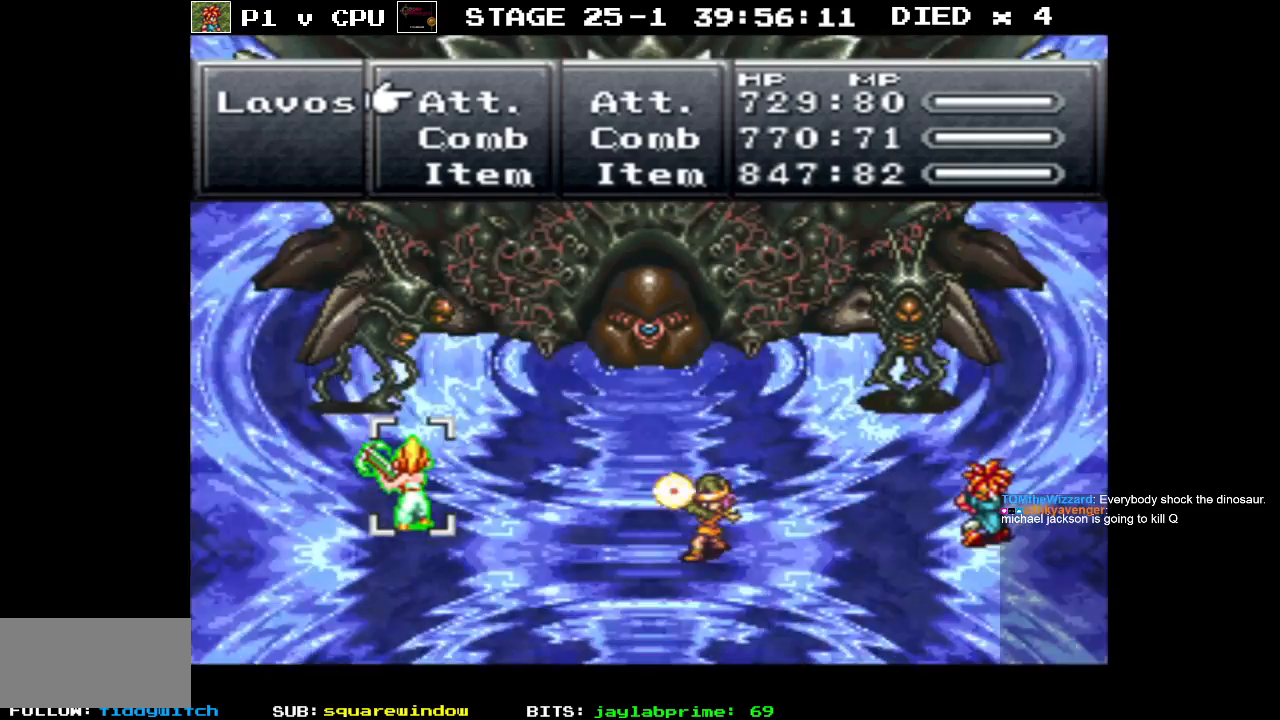
{"buttons": [], "events": []}
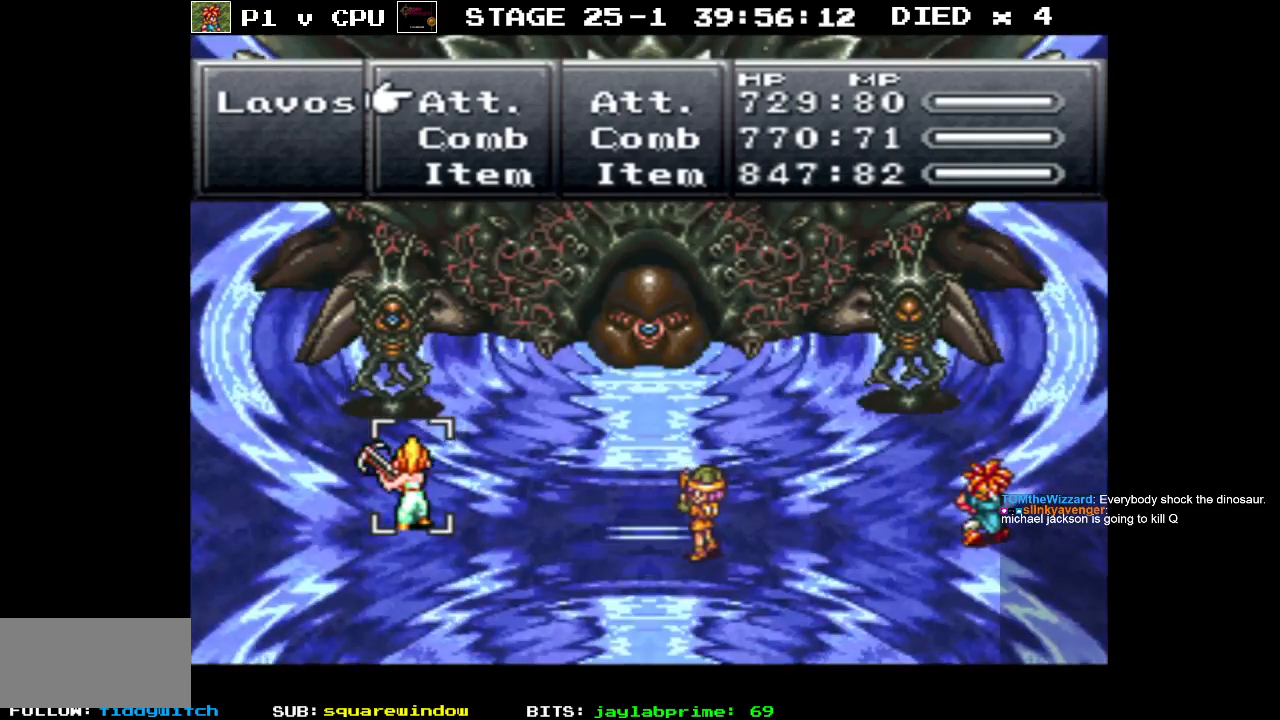
{"buttons": [], "events": []}
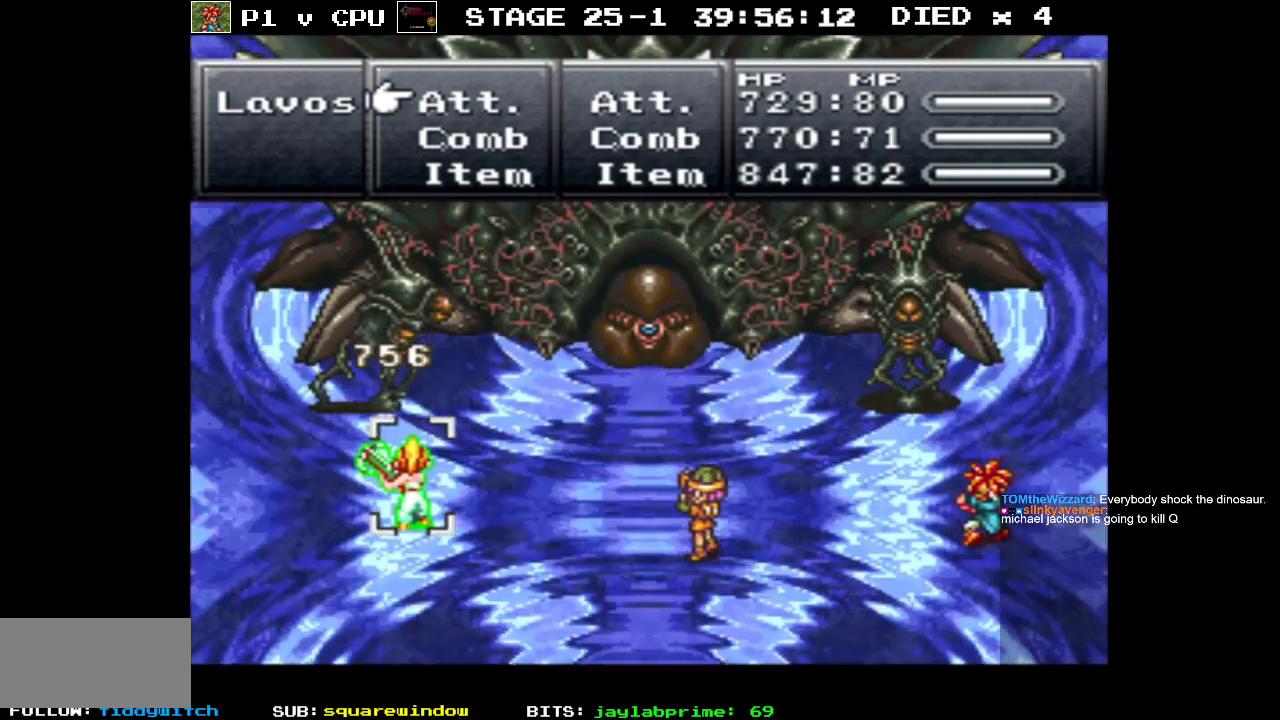
{"buttons": [], "events": []}
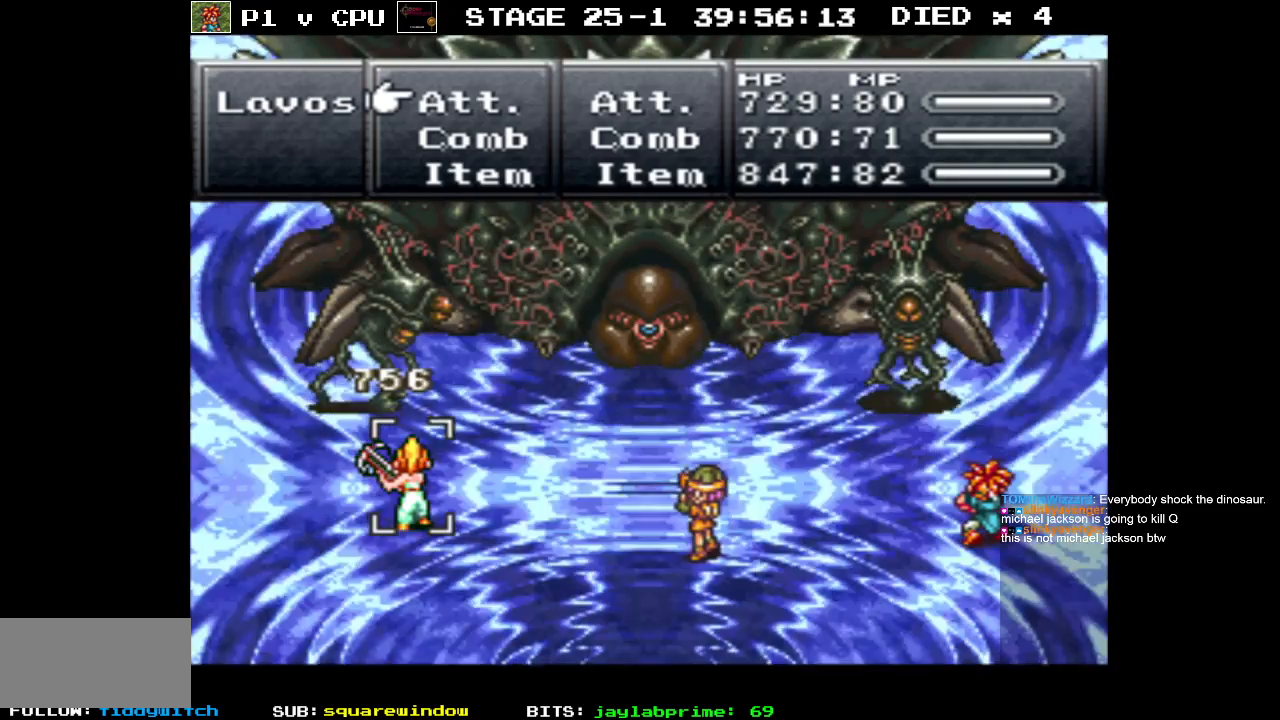
{"buttons": [], "events": [[150, "DPAD_RIGHT", "down"], [267, "DPAD_RIGHT", "up"]]}
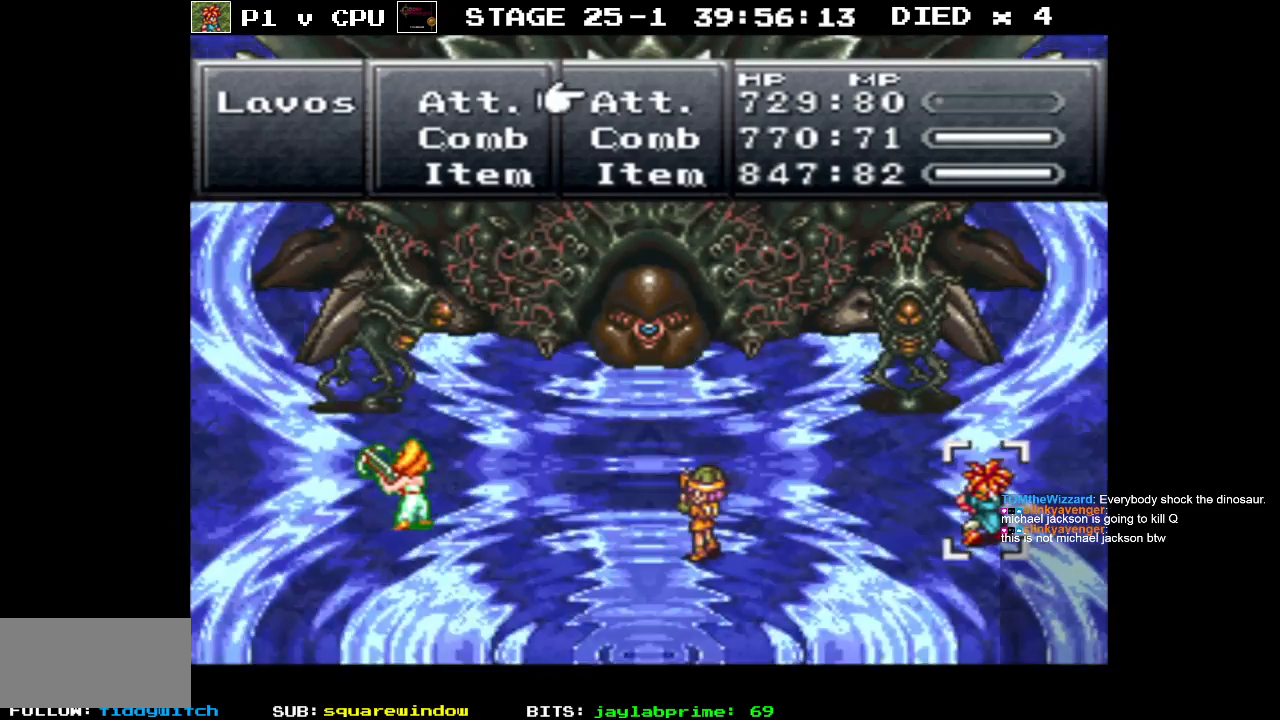
{"buttons": ["DPAD_RIGHT"], "events": [[67, "A", "down"], [183, "A", "up"], [400, "DPAD_RIGHT", "down"]]}
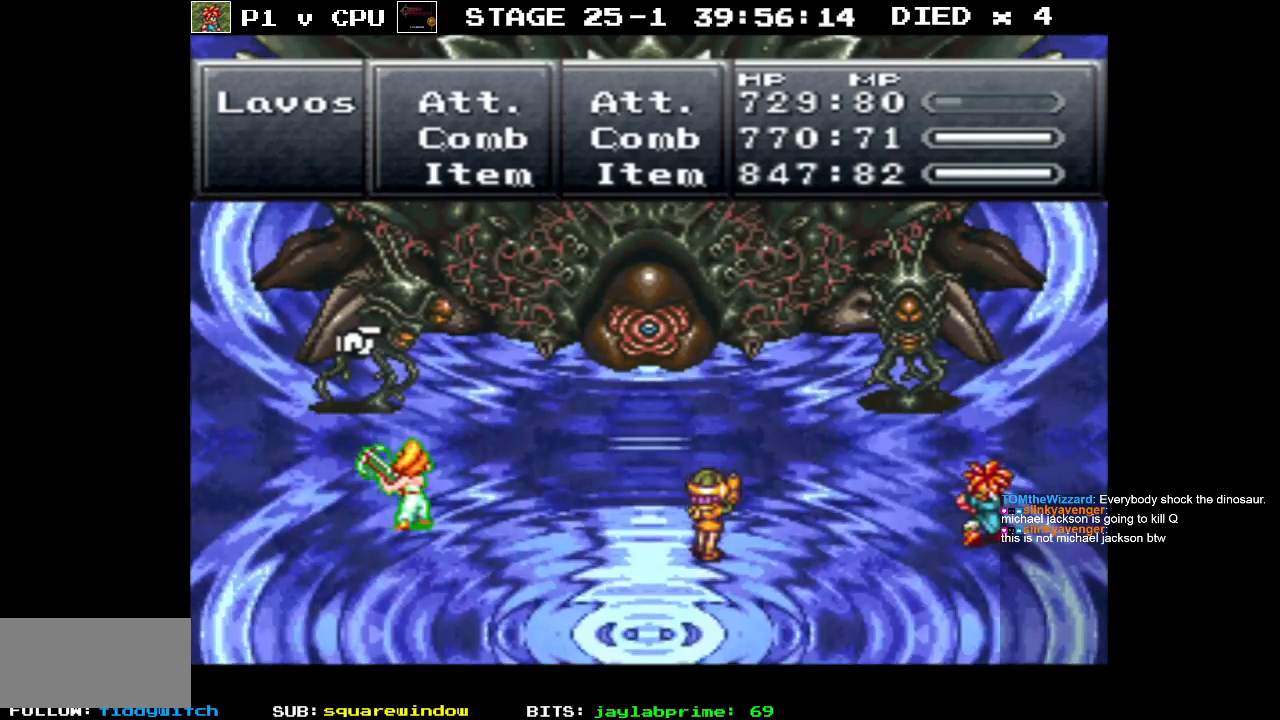
{"buttons": [], "events": [[33, "DPAD_RIGHT", "up"], [333, "DPAD_RIGHT", "down"], [433, "DPAD_RIGHT", "up"]]}
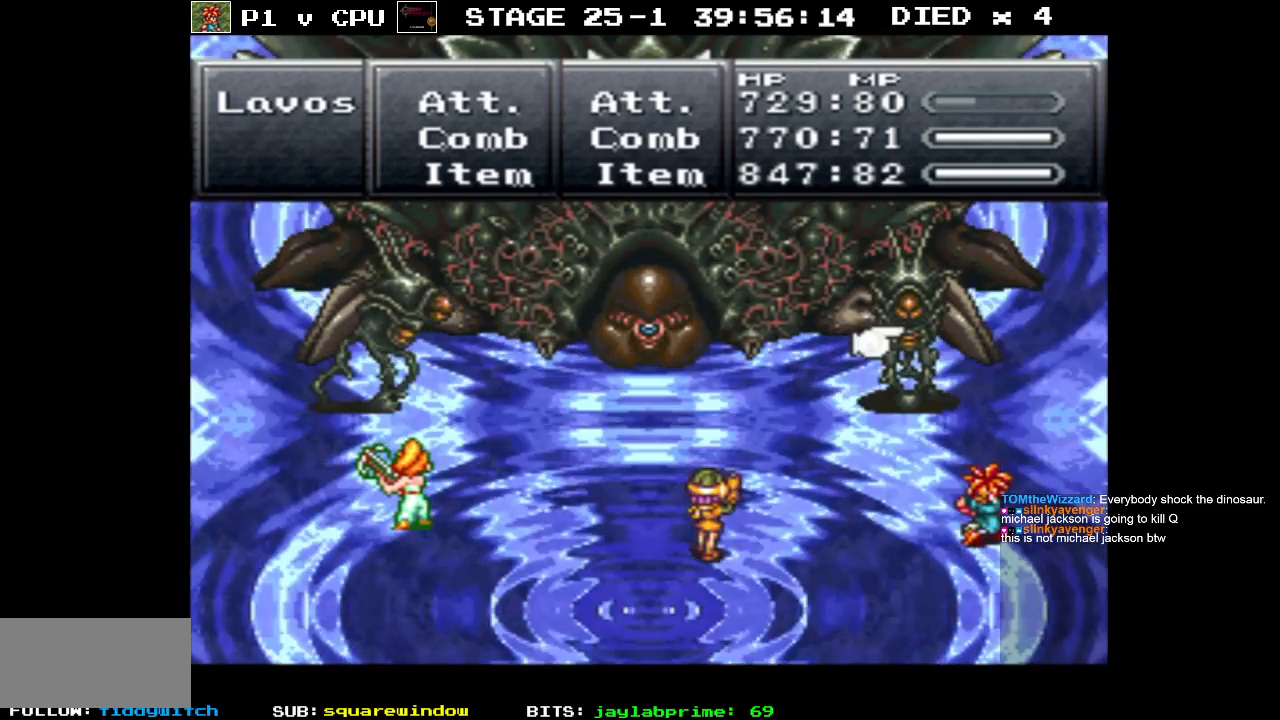
{"buttons": [], "events": [[167, "A", "down"], [267, "A", "up"]]}